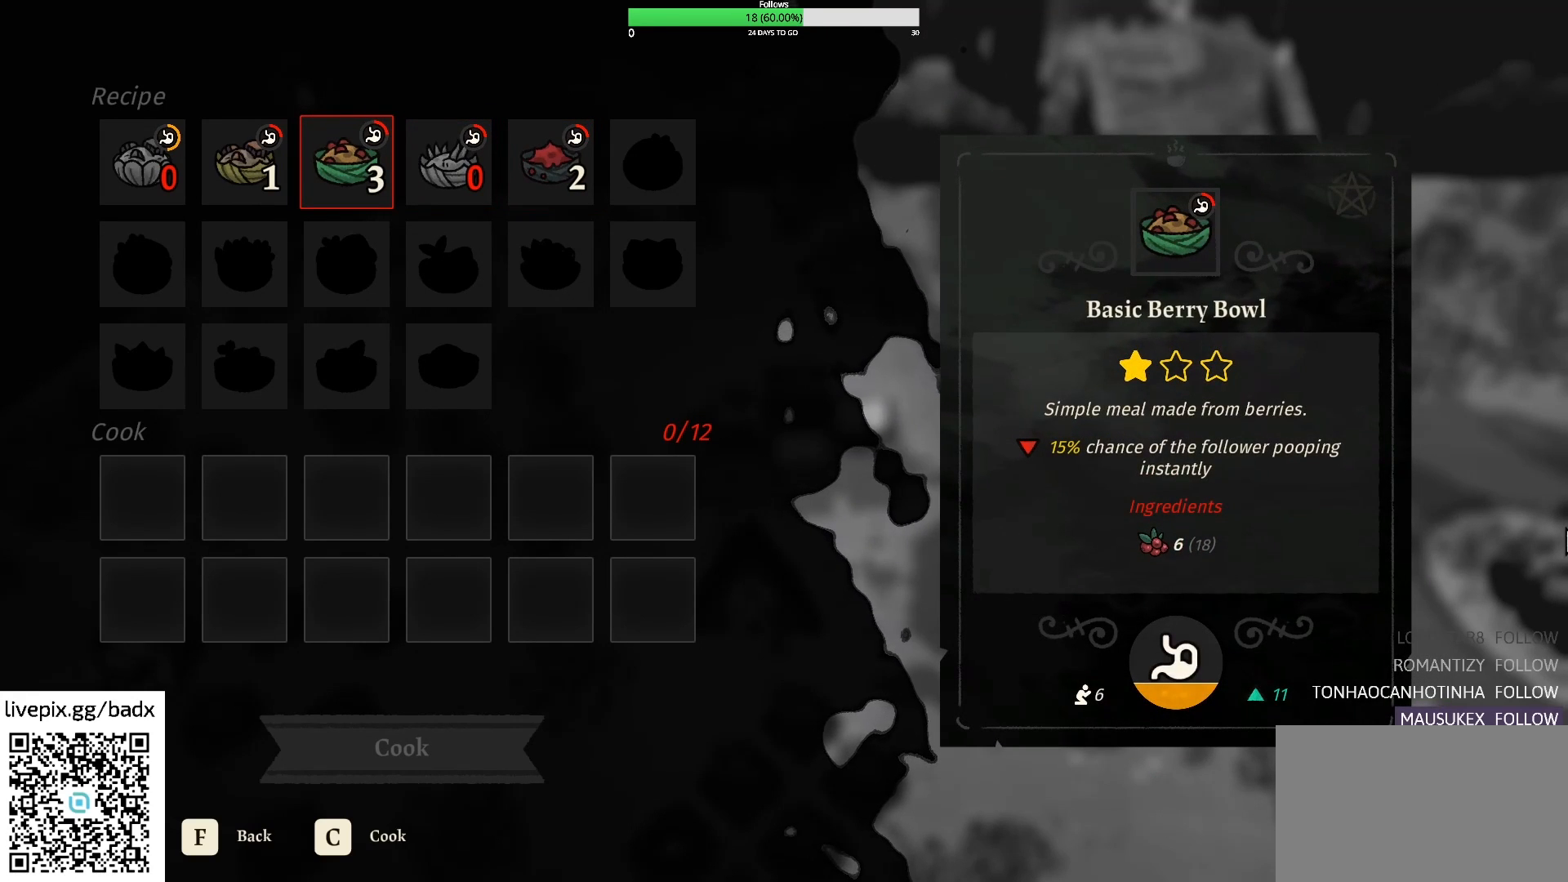
Gameplay with keyboard and mouse; each line is a JSON object with the keys and mouse buttons held at the frame after it. "events" lists presses ("down") and releases ("up") of "1", "2", "3", "4", "5", "a", "alt", "c", "ctrl", "d", "e", "f", "g", "q", "s", "shift", "space", "tab", "v", "w", "x", "mouse_left", "mouse_wheel", "mouse_right", "mouse_mb4" and "mouse_mb5" between this image and that frame as [ms after this image, input, new state], when the widget could be followed in between. "mouse_left", "mouse_wheel", "mouse_right", "mouse_mb4", "mouse_mb5" = the "left", "wheel", "right", "mb4", "mb5" buttons of the "mouse" list. No other keys are recorded. "wheel" means that the mouse wheel is clicked or scrolled. Mouse movement is not recorded.
{"keys": [], "mouse": [], "events": []}
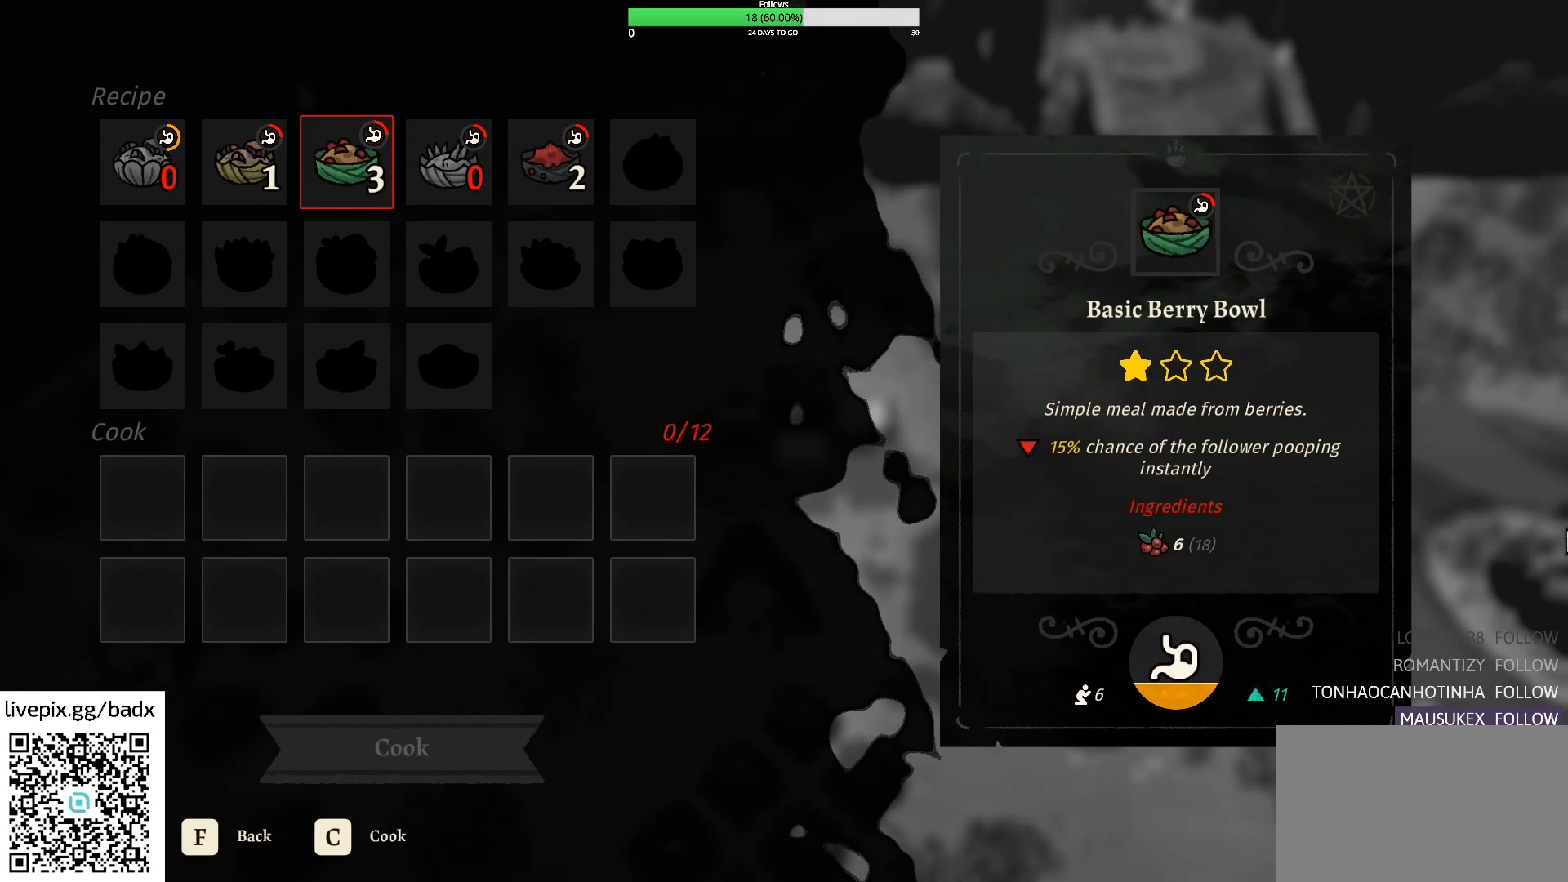
{"keys": [], "mouse": [], "events": [[300, "e", "down"], [384, "e", "up"]]}
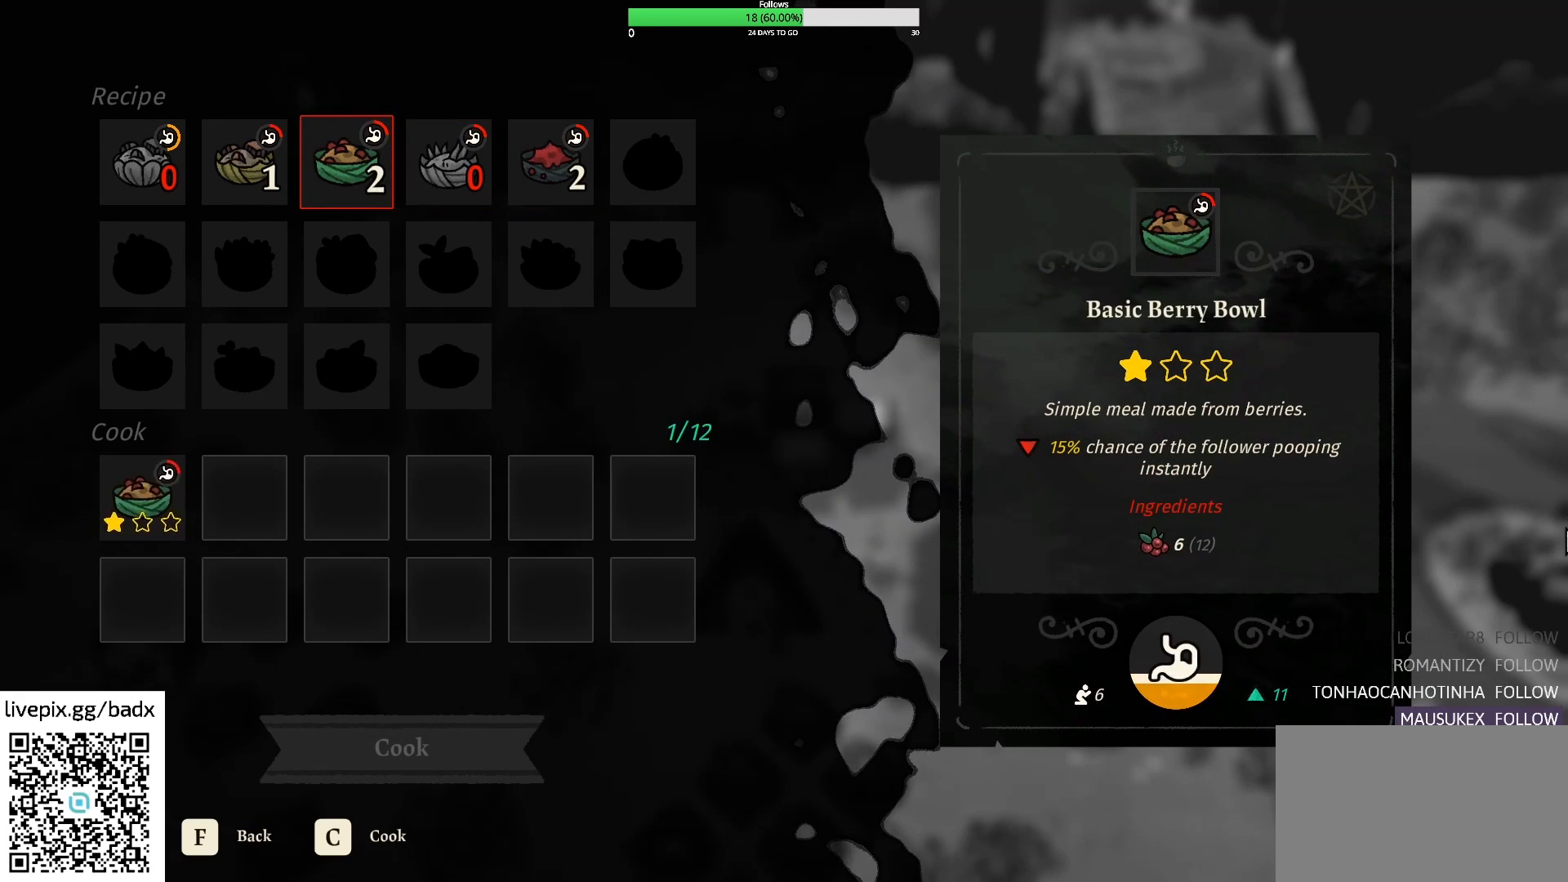
{"keys": [], "mouse": [], "events": [[267, "e", "down"], [350, "e", "up"]]}
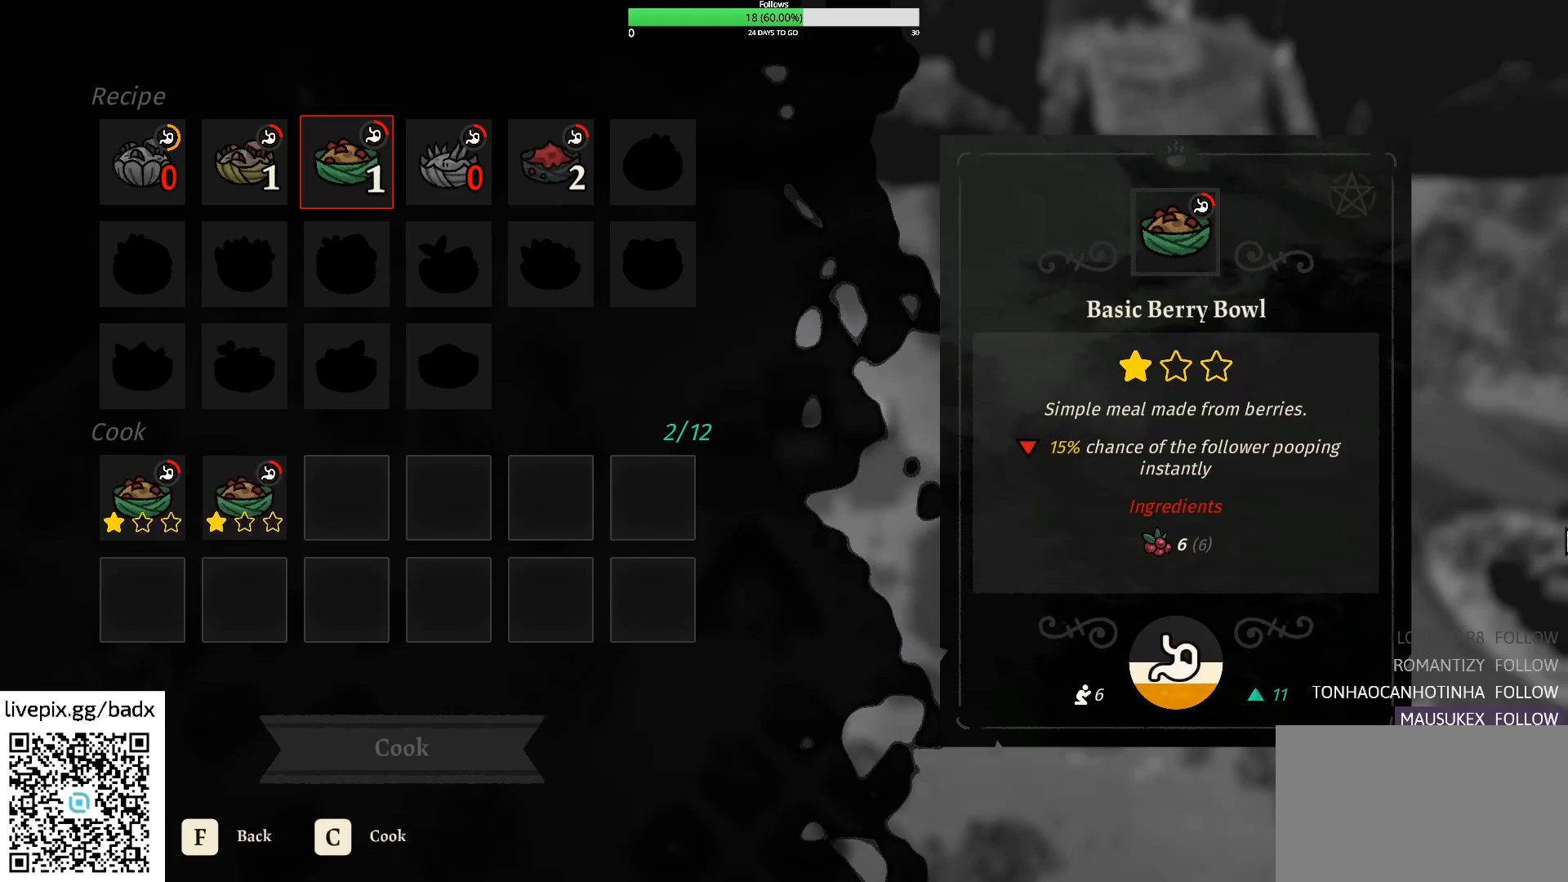
{"keys": ["a"], "mouse": [], "events": [[134, "e", "down"], [184, "e", "up"], [434, "a", "down"]]}
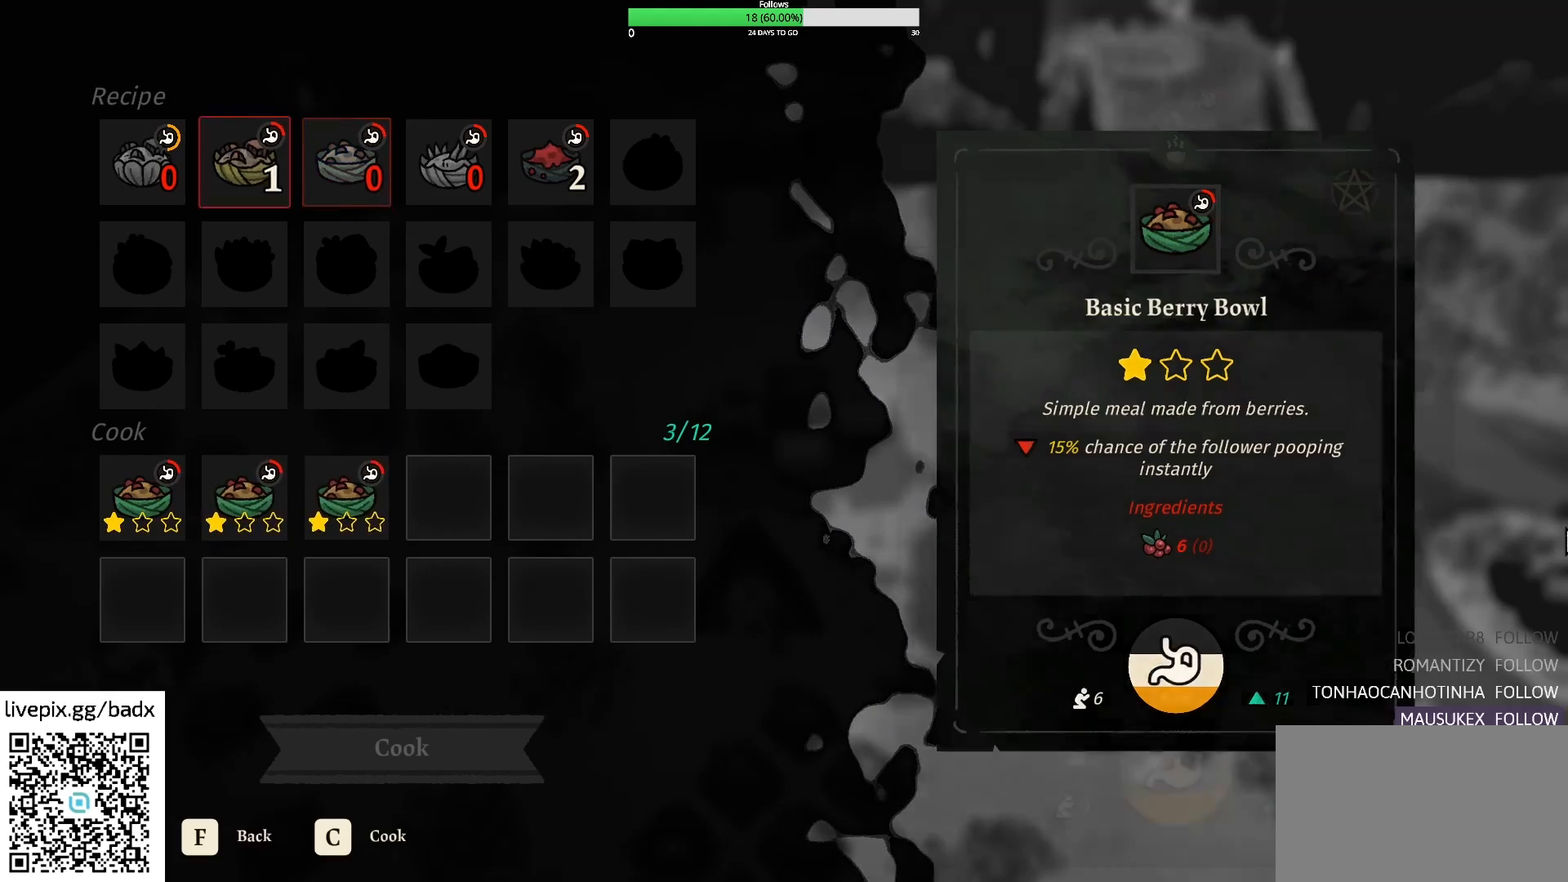
{"keys": ["s"], "mouse": [], "events": [[67, "a", "up"], [100, "e", "down"], [200, "e", "up"], [484, "s", "down"]]}
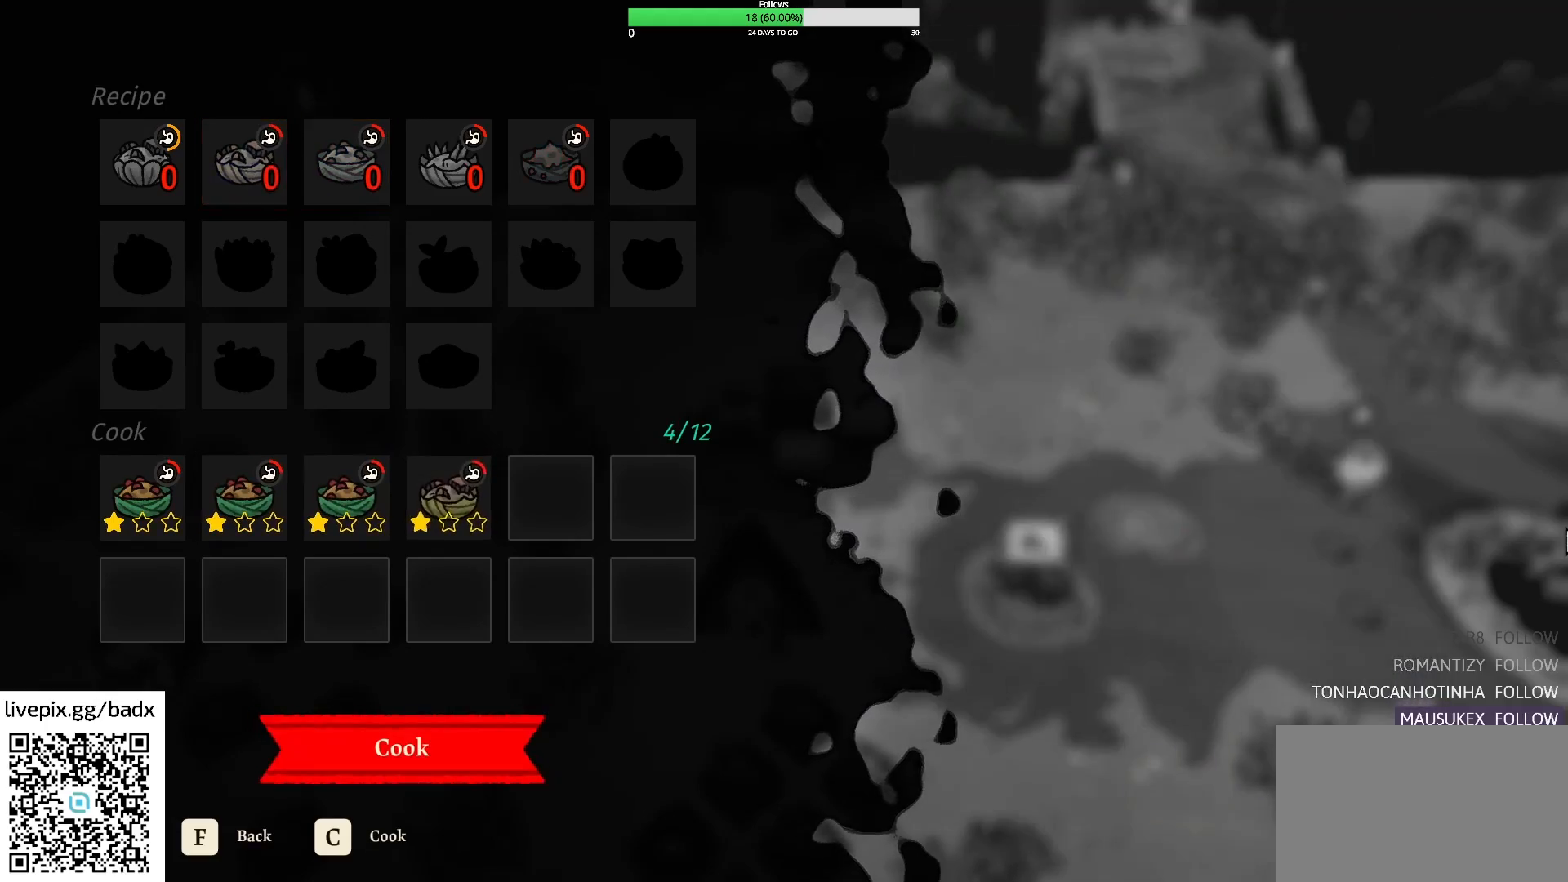
{"keys": [], "mouse": [], "events": [[167, "s", "up"], [267, "s", "down"], [400, "s", "up"]]}
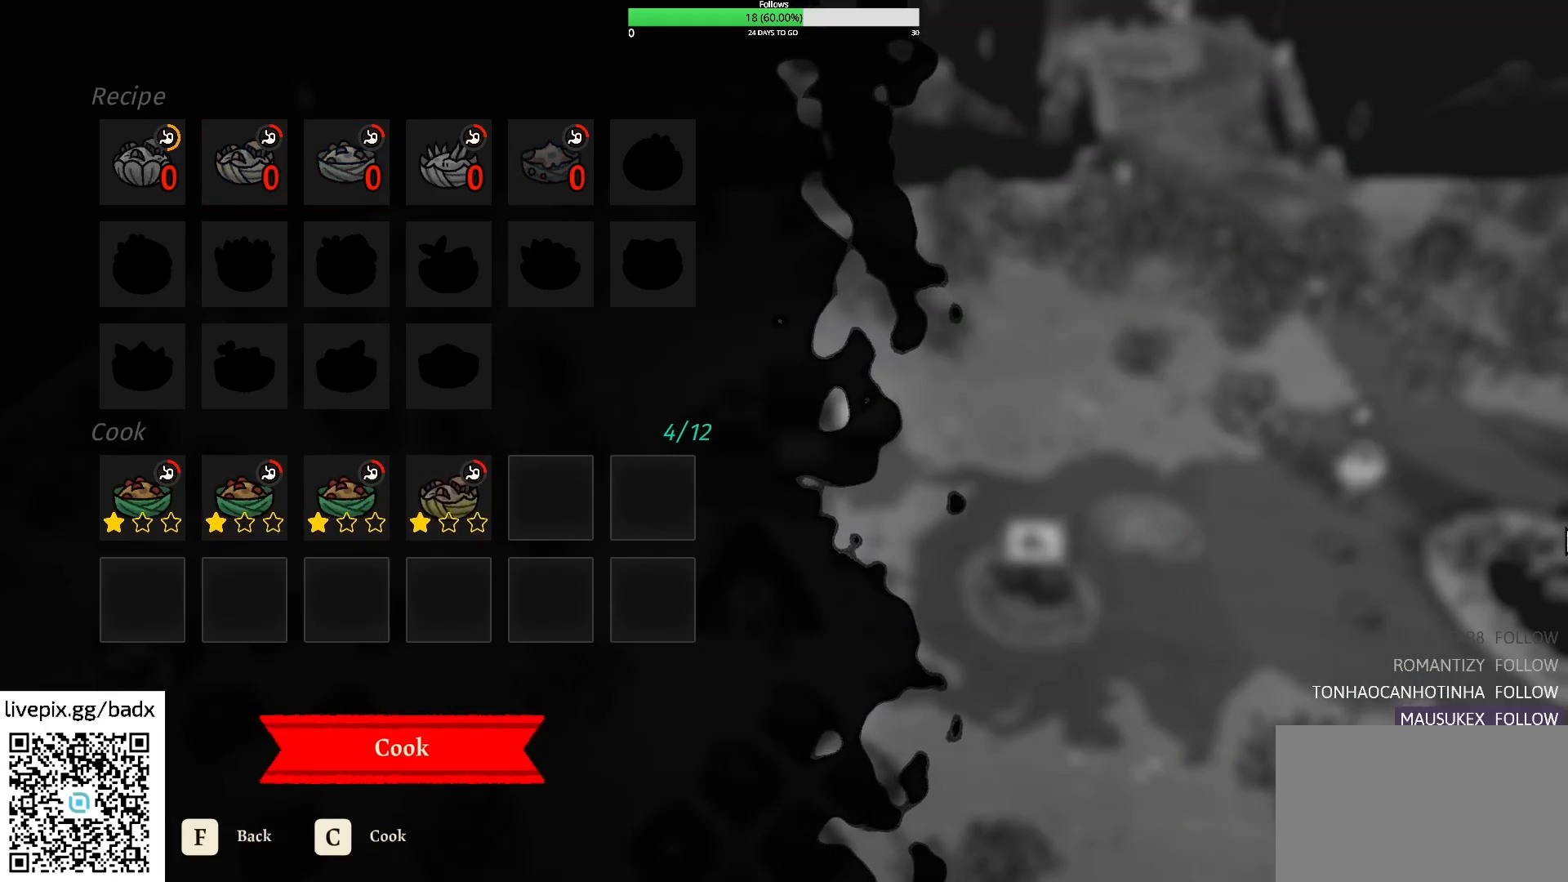
{"keys": [], "mouse": [], "events": []}
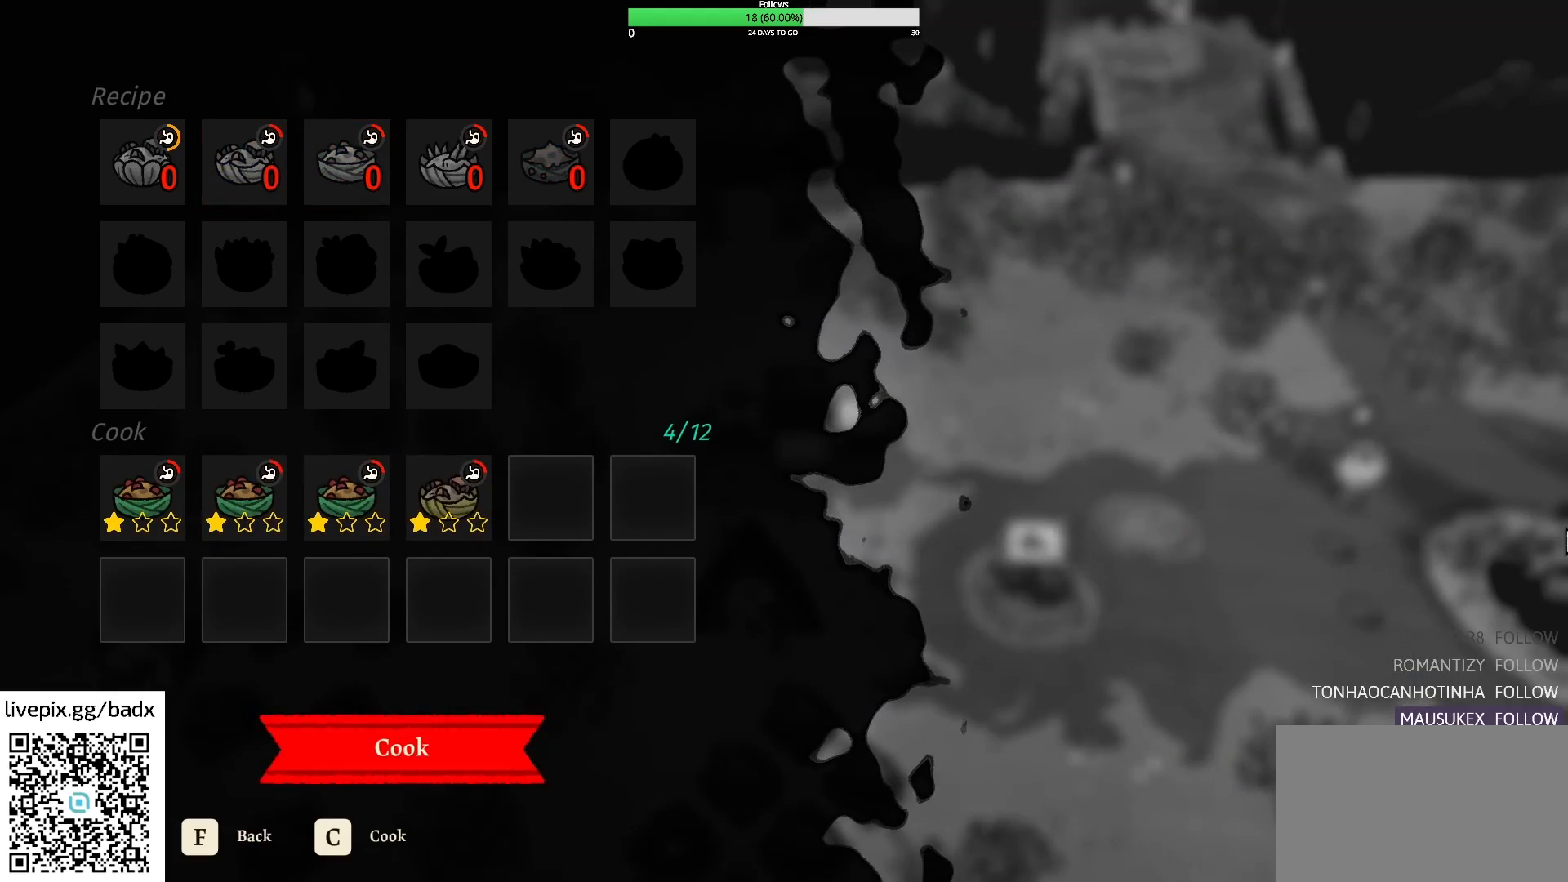
{"keys": [], "mouse": [], "events": []}
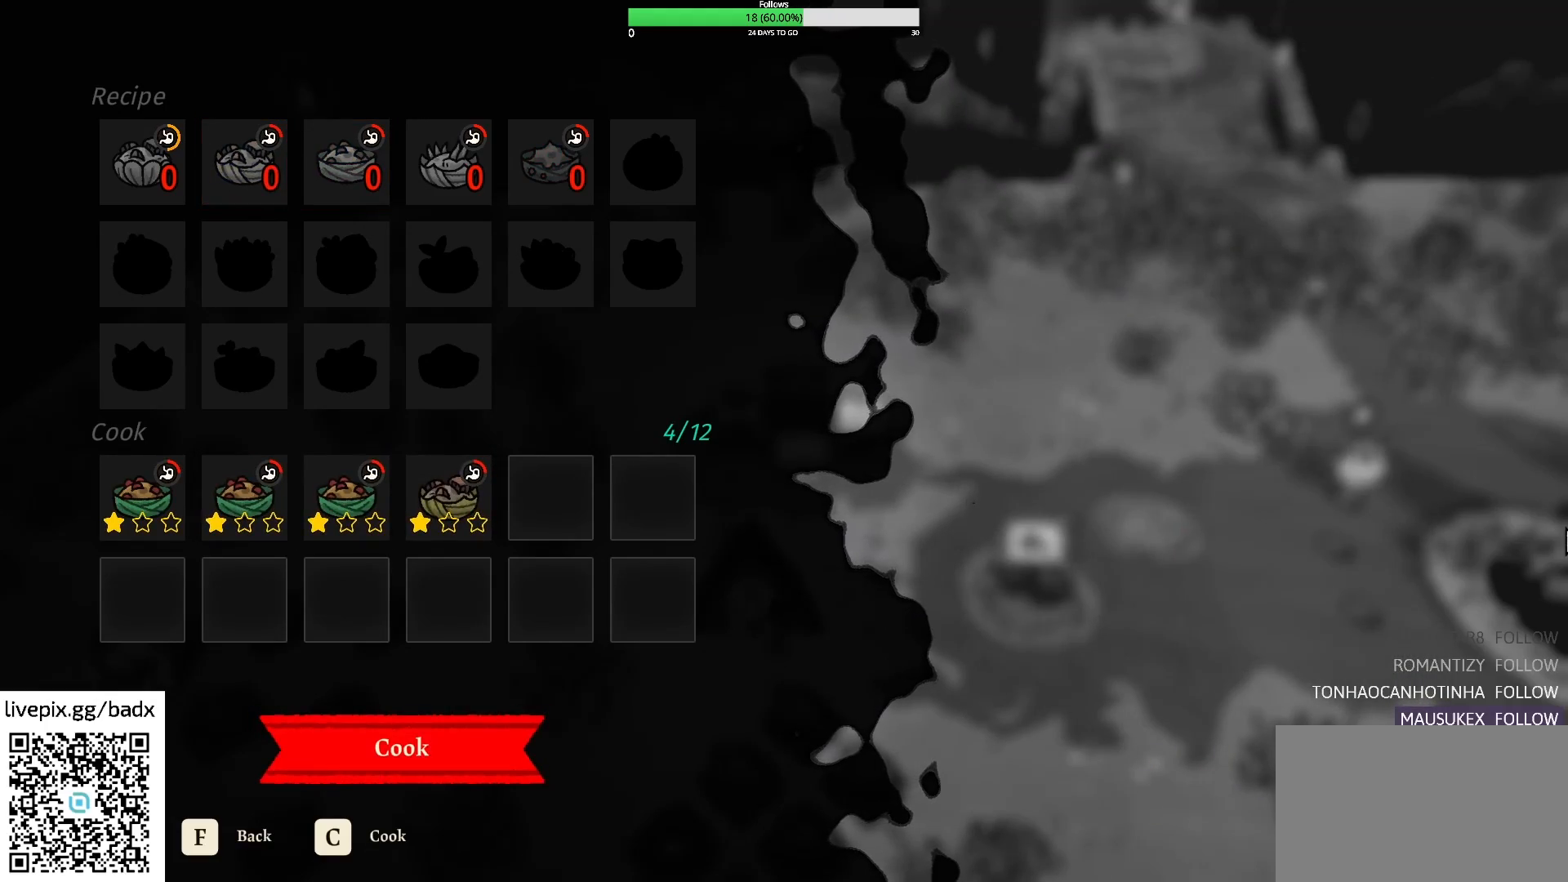
{"keys": [], "mouse": [], "events": []}
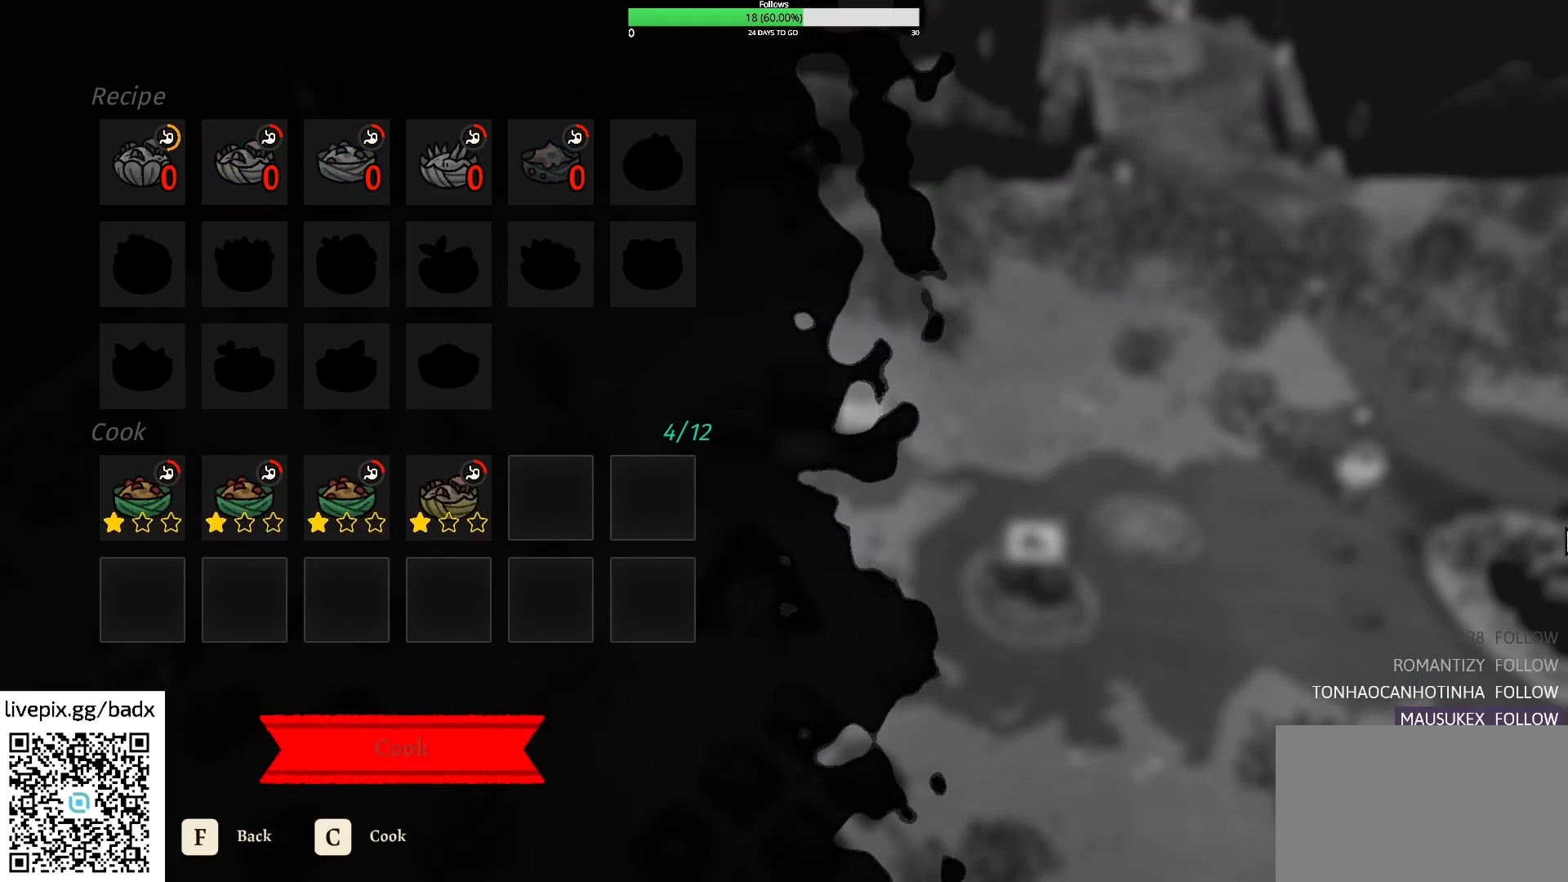
{"keys": [], "mouse": [], "events": [[17, "c", "down"], [100, "c", "up"]]}
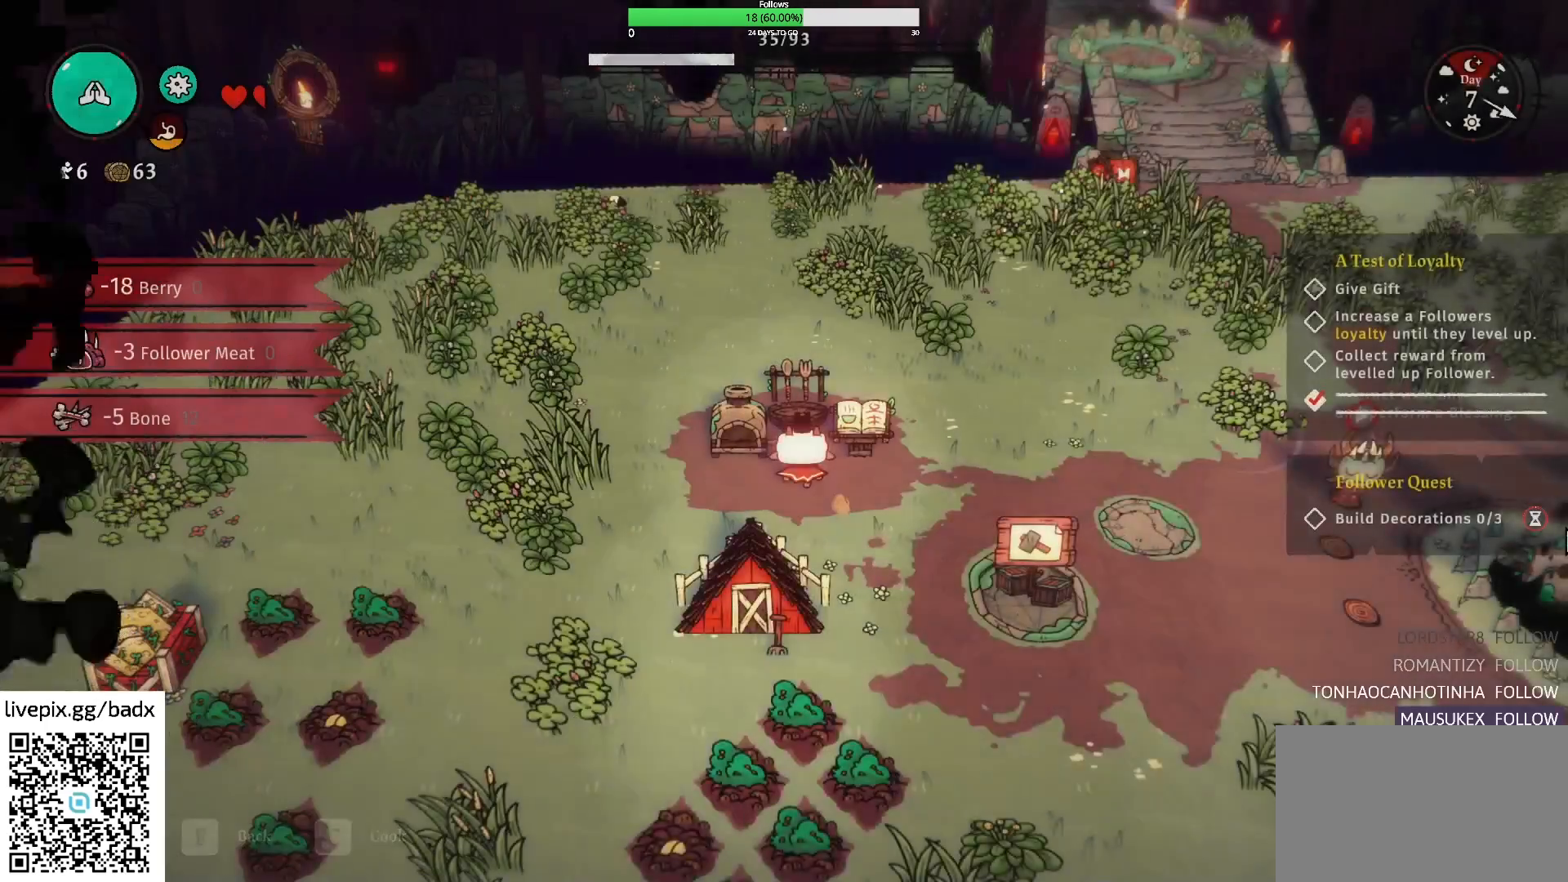
{"keys": [], "mouse": [], "events": []}
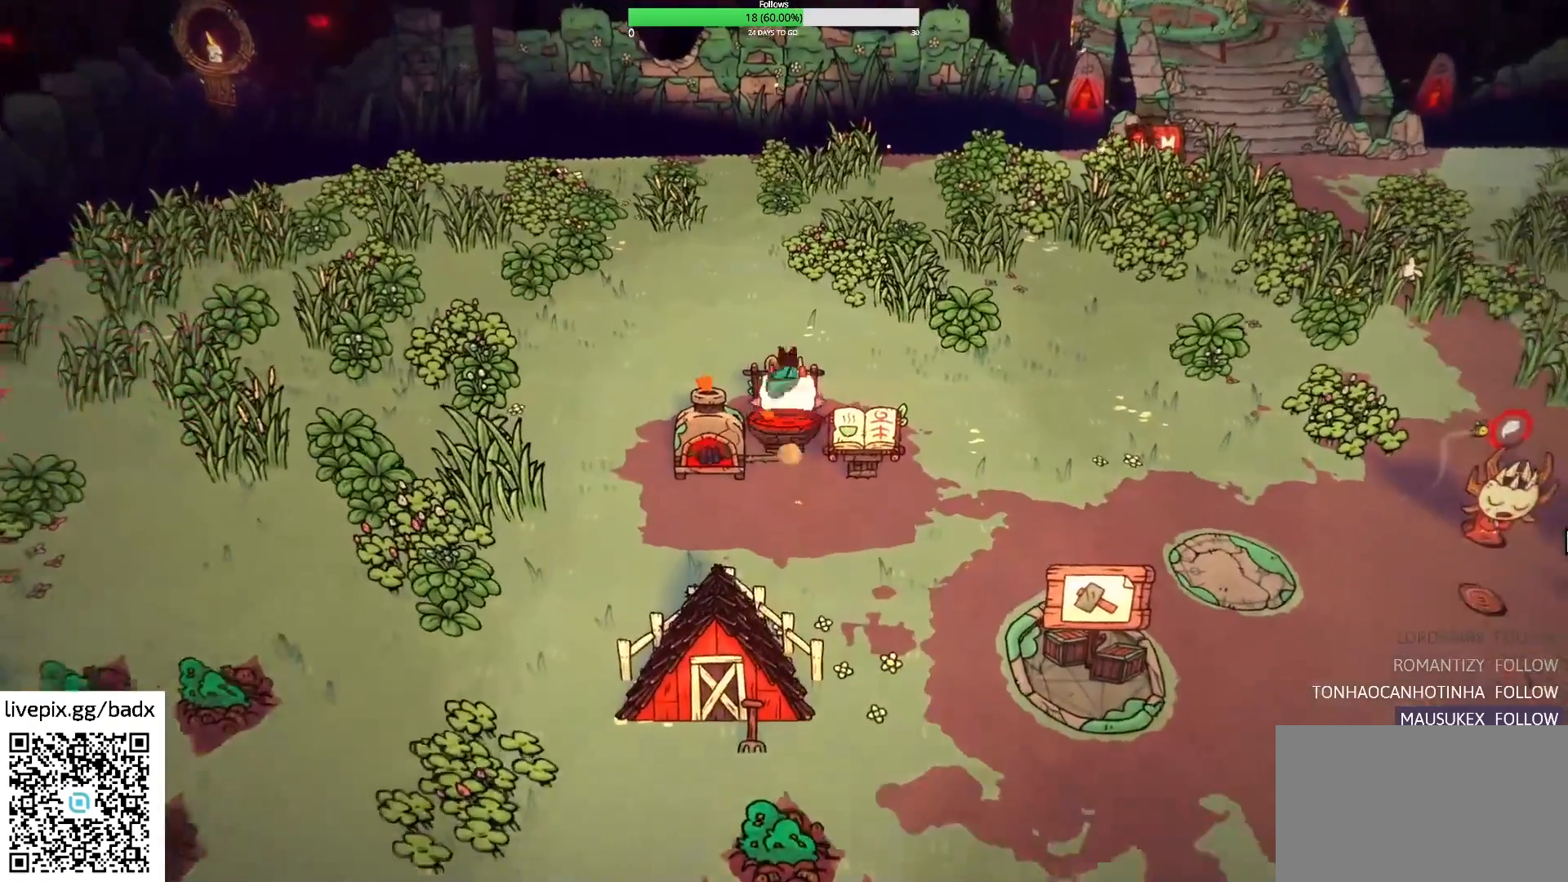
{"keys": [], "mouse": [], "events": []}
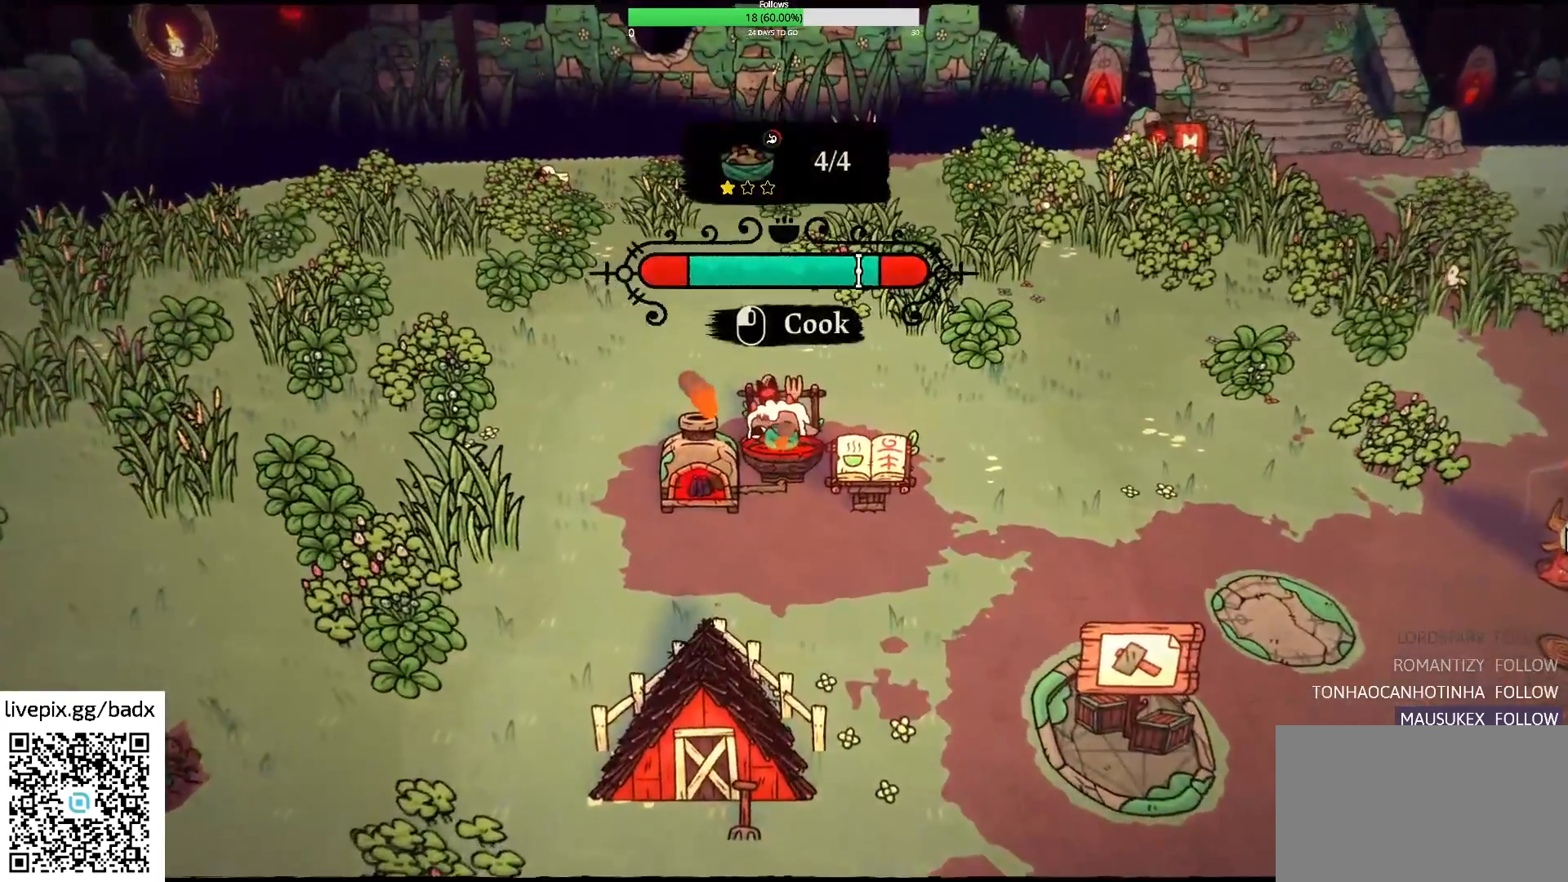
{"keys": ["e"], "mouse": [], "events": [[417, "e", "down"]]}
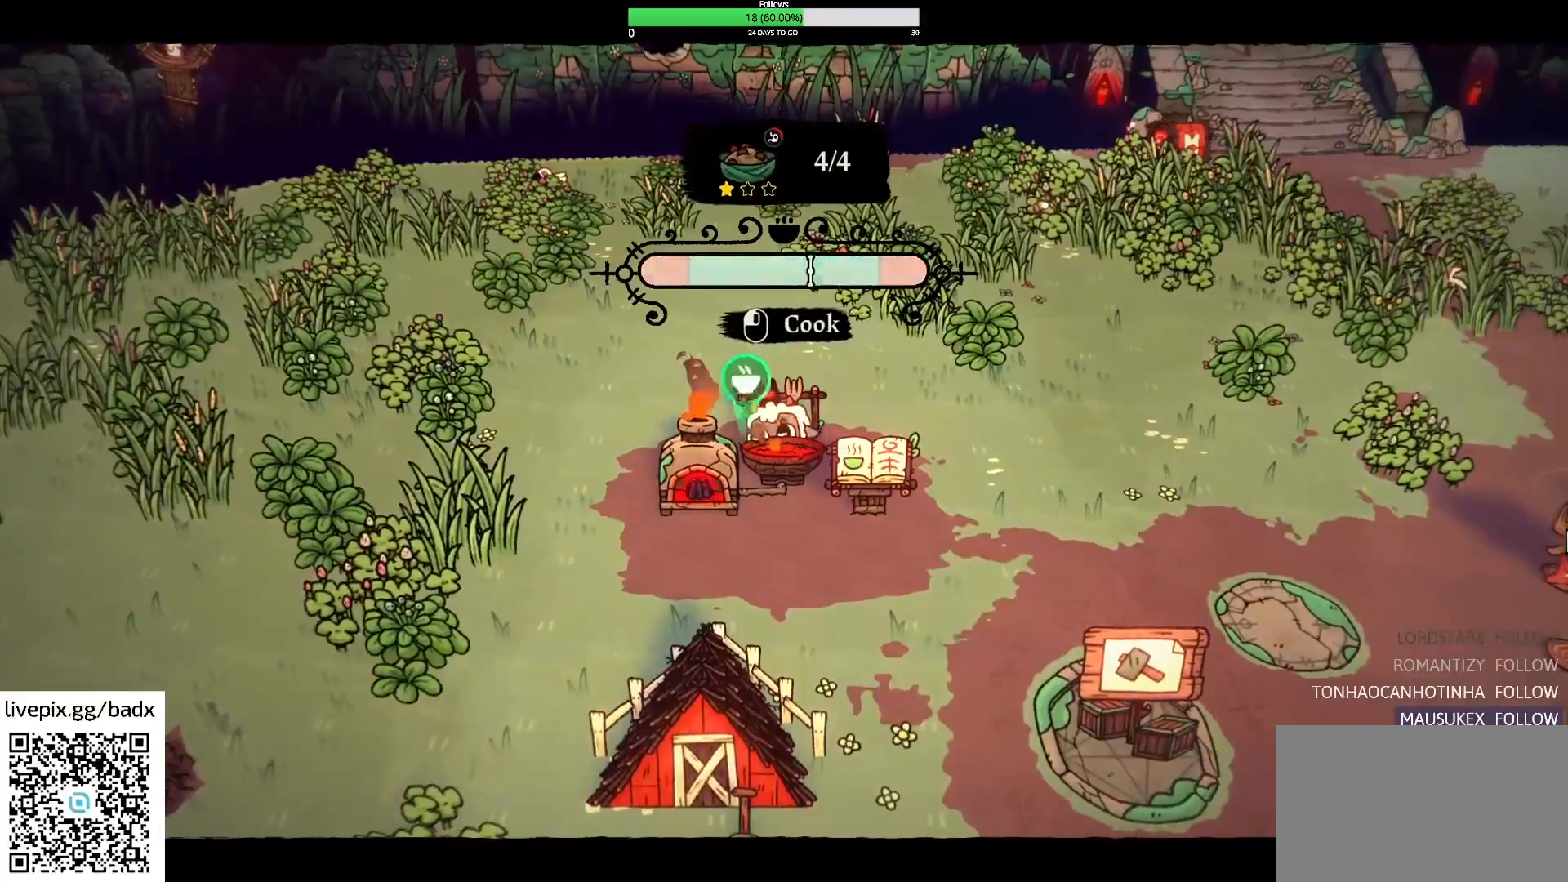
{"keys": [], "mouse": [], "events": [[17, "e", "up"], [434, "e", "down"], [484, "e", "up"]]}
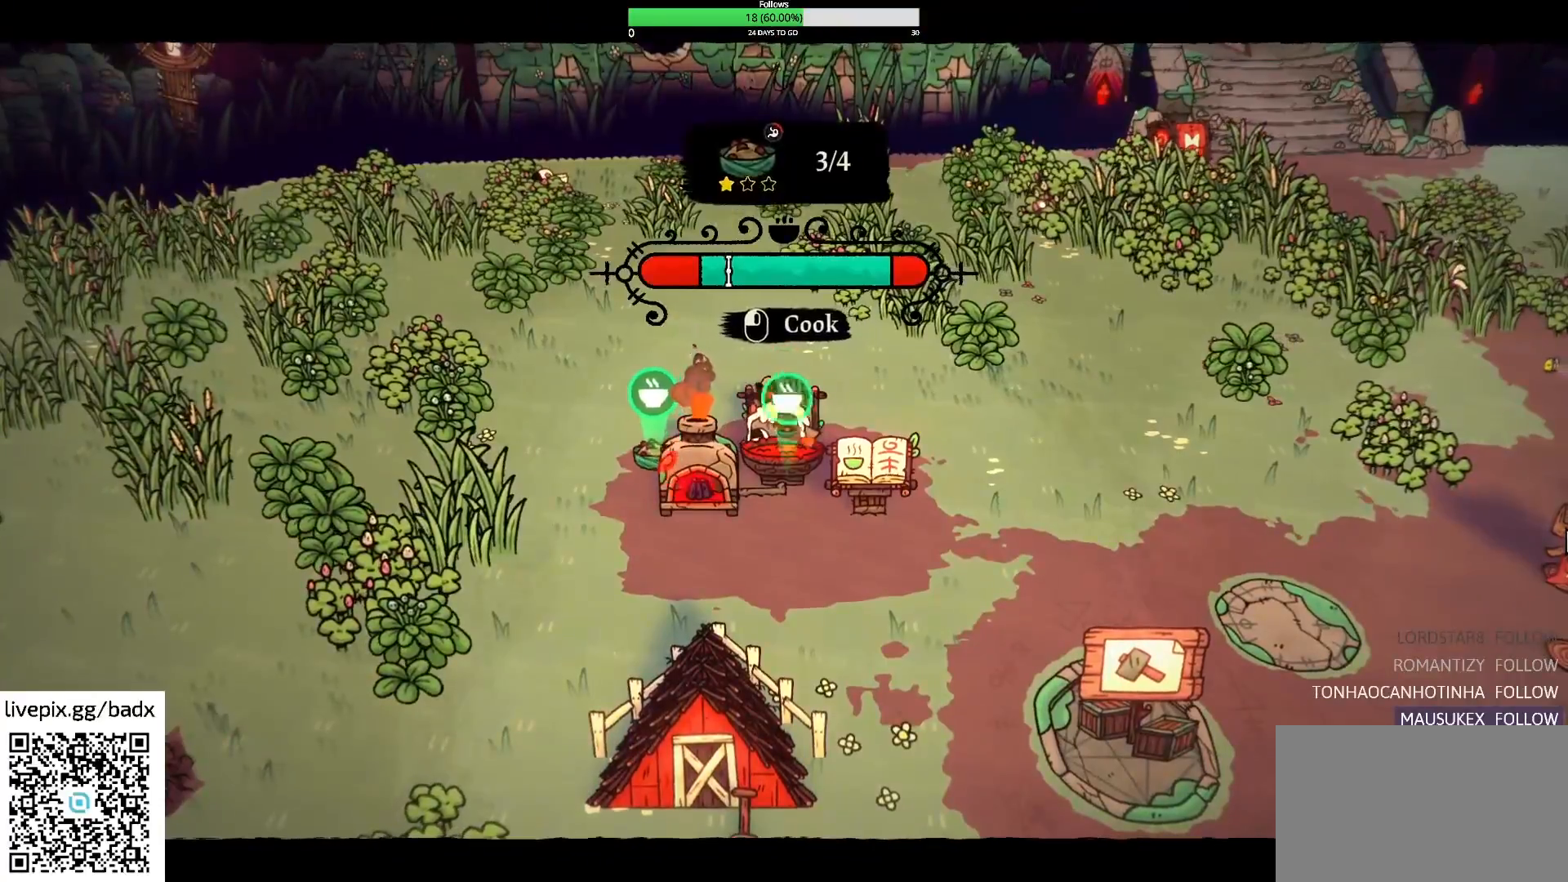
{"keys": [], "mouse": [], "events": []}
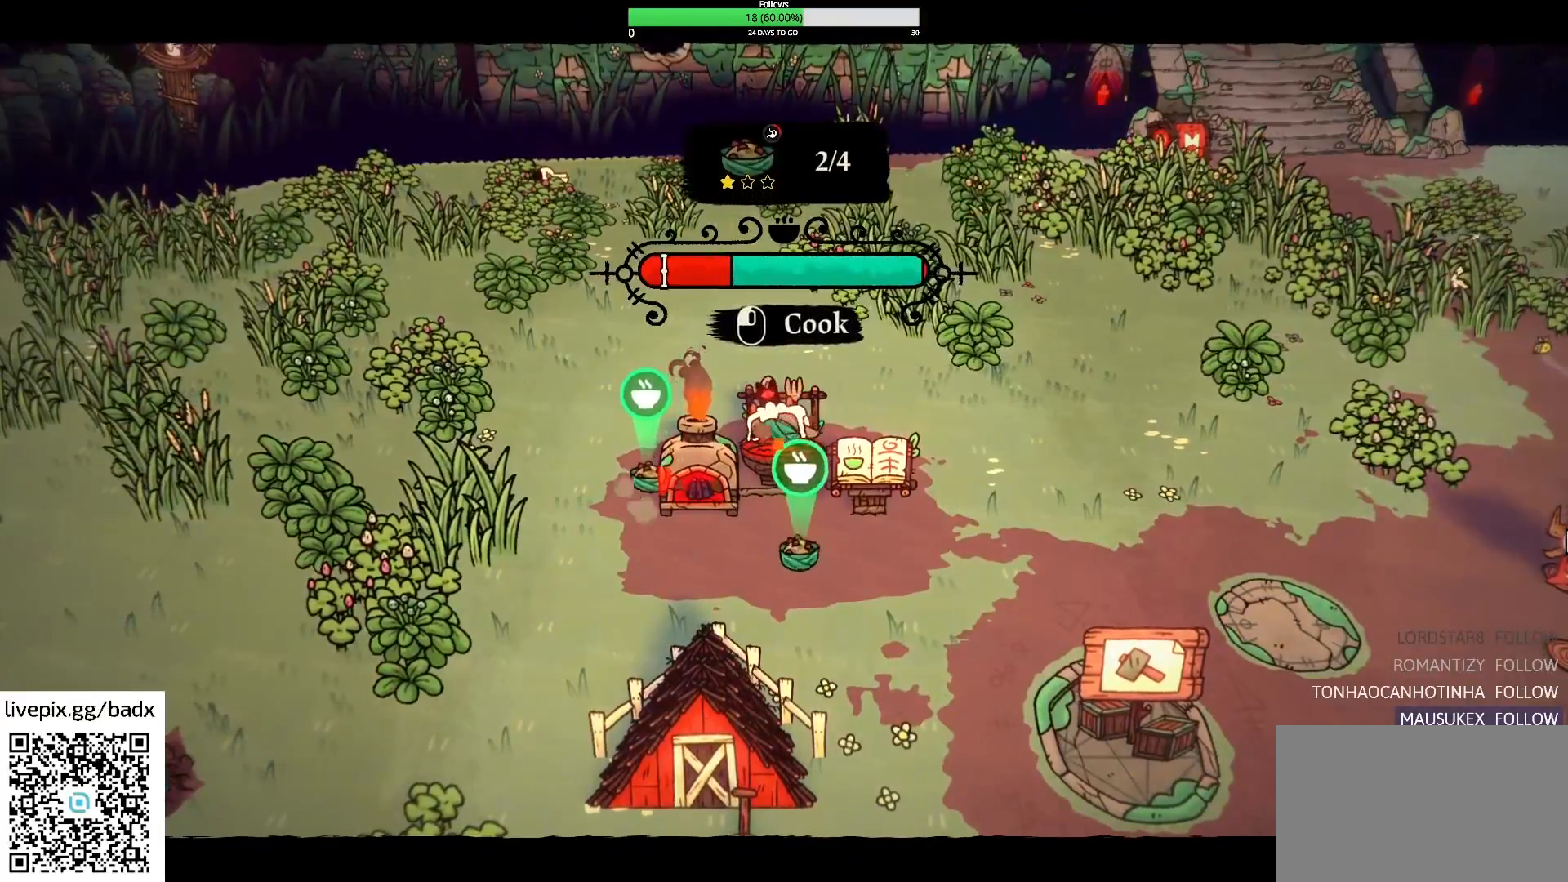
{"keys": [], "mouse": [], "events": [[284, "e", "down"], [367, "e", "up"]]}
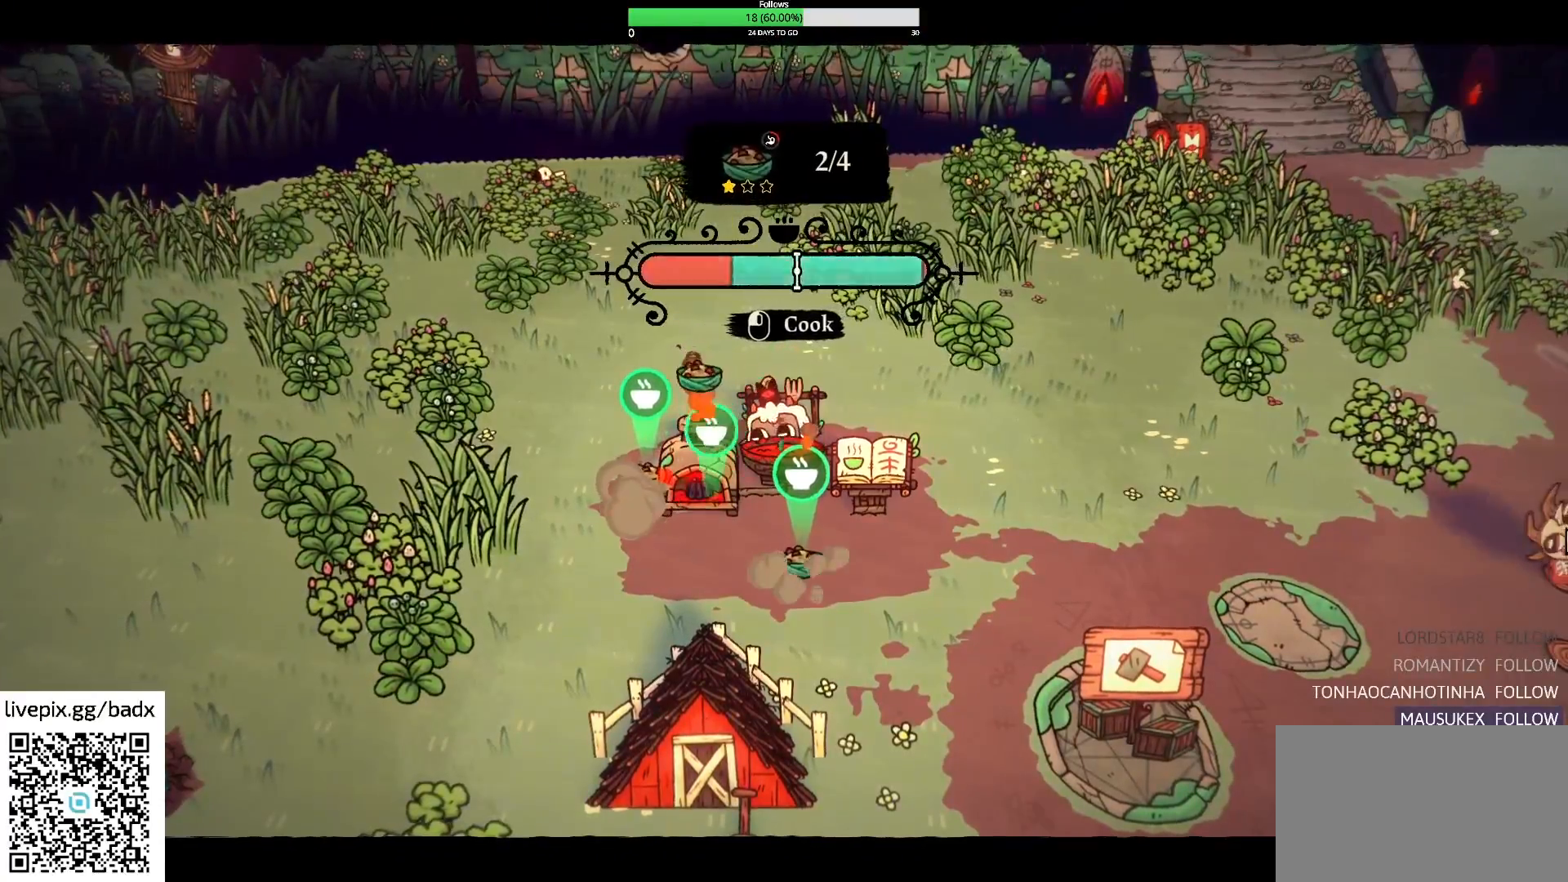
{"keys": [], "mouse": [], "events": [[200, "e", "down"], [284, "e", "up"]]}
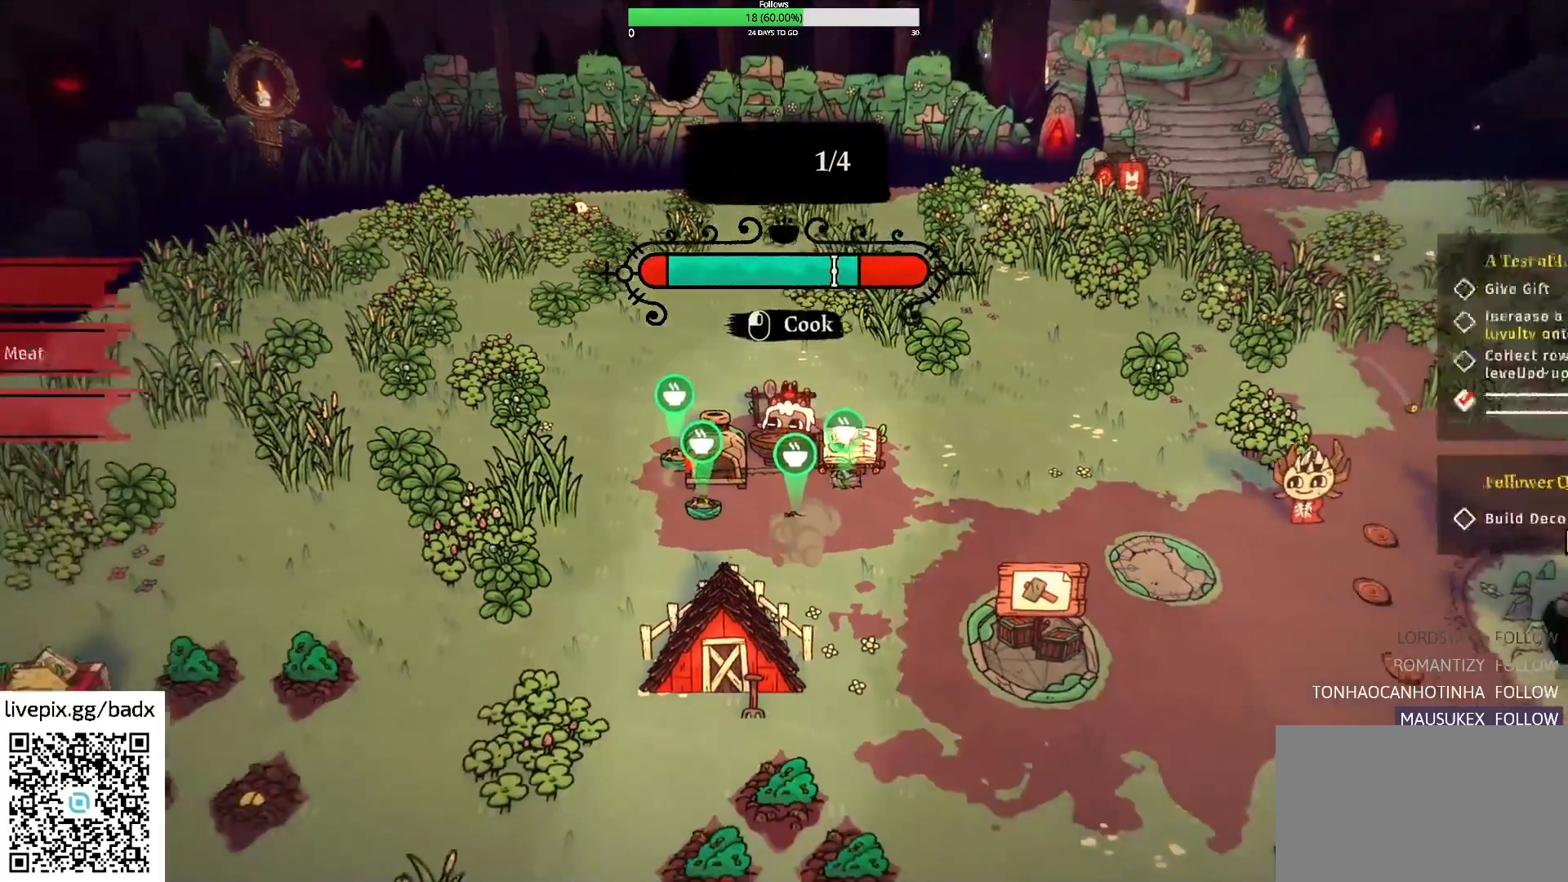
{"keys": [], "mouse": [], "events": []}
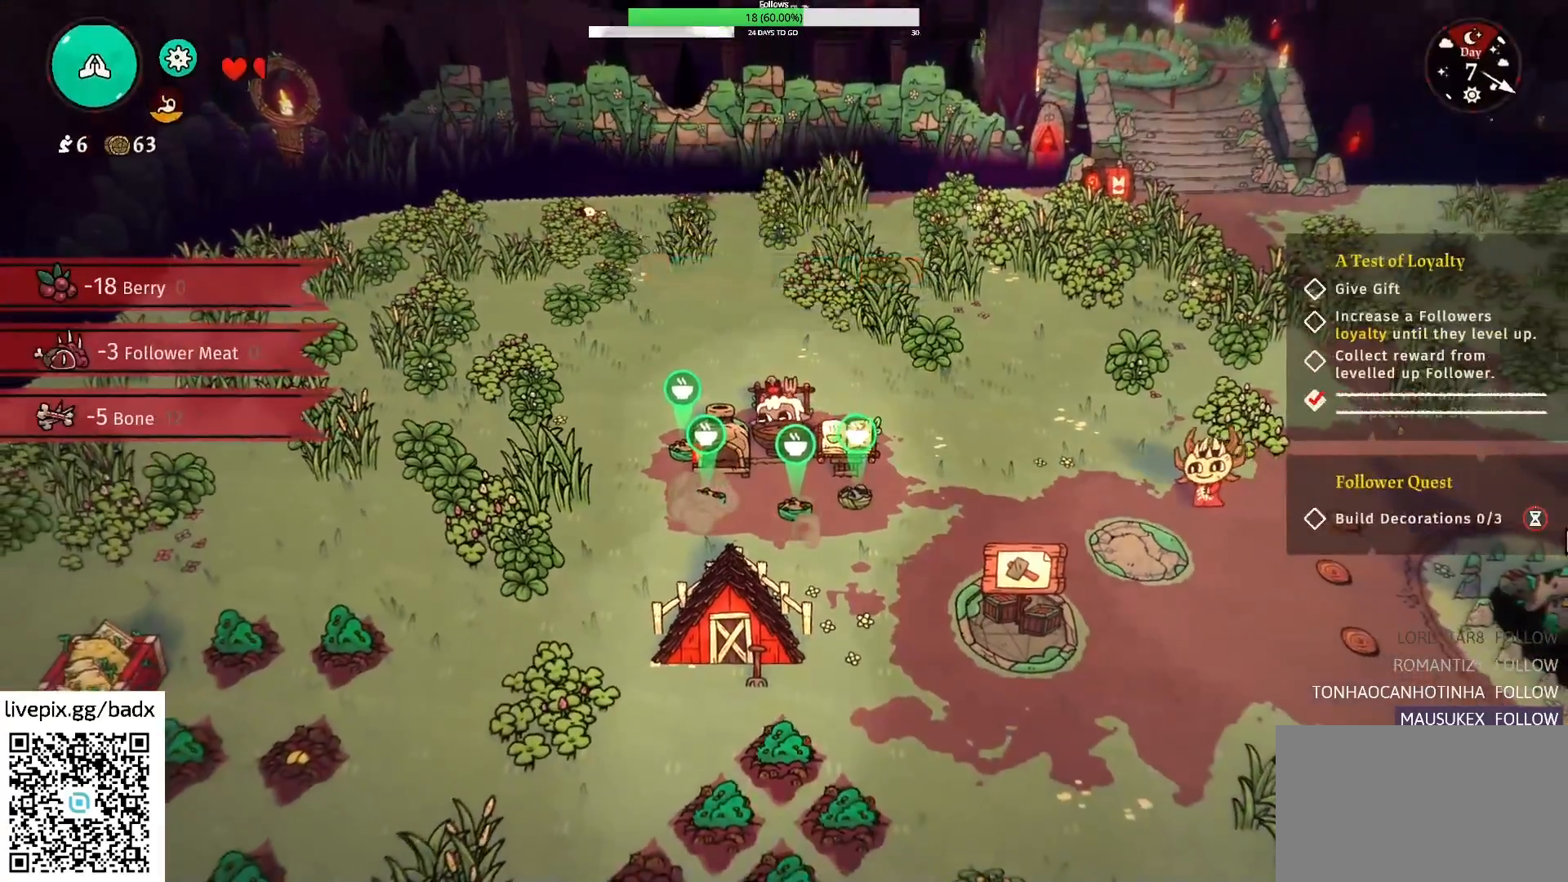
{"keys": ["s"], "mouse": [], "events": [[134, "s", "down"]]}
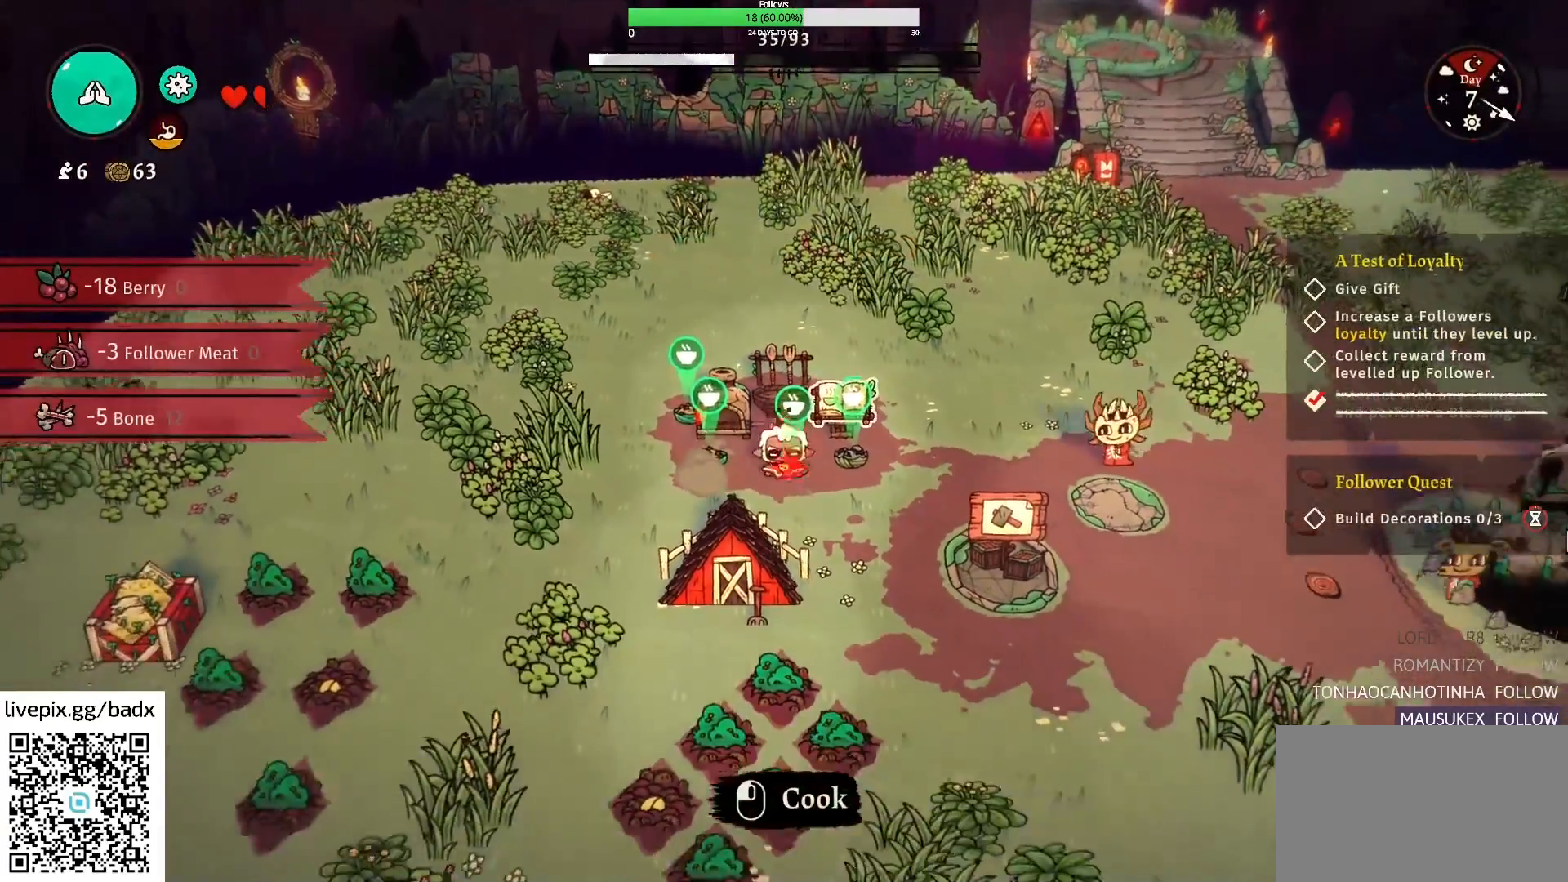
{"keys": ["d", "s"], "mouse": [], "events": [[200, "d", "down"]]}
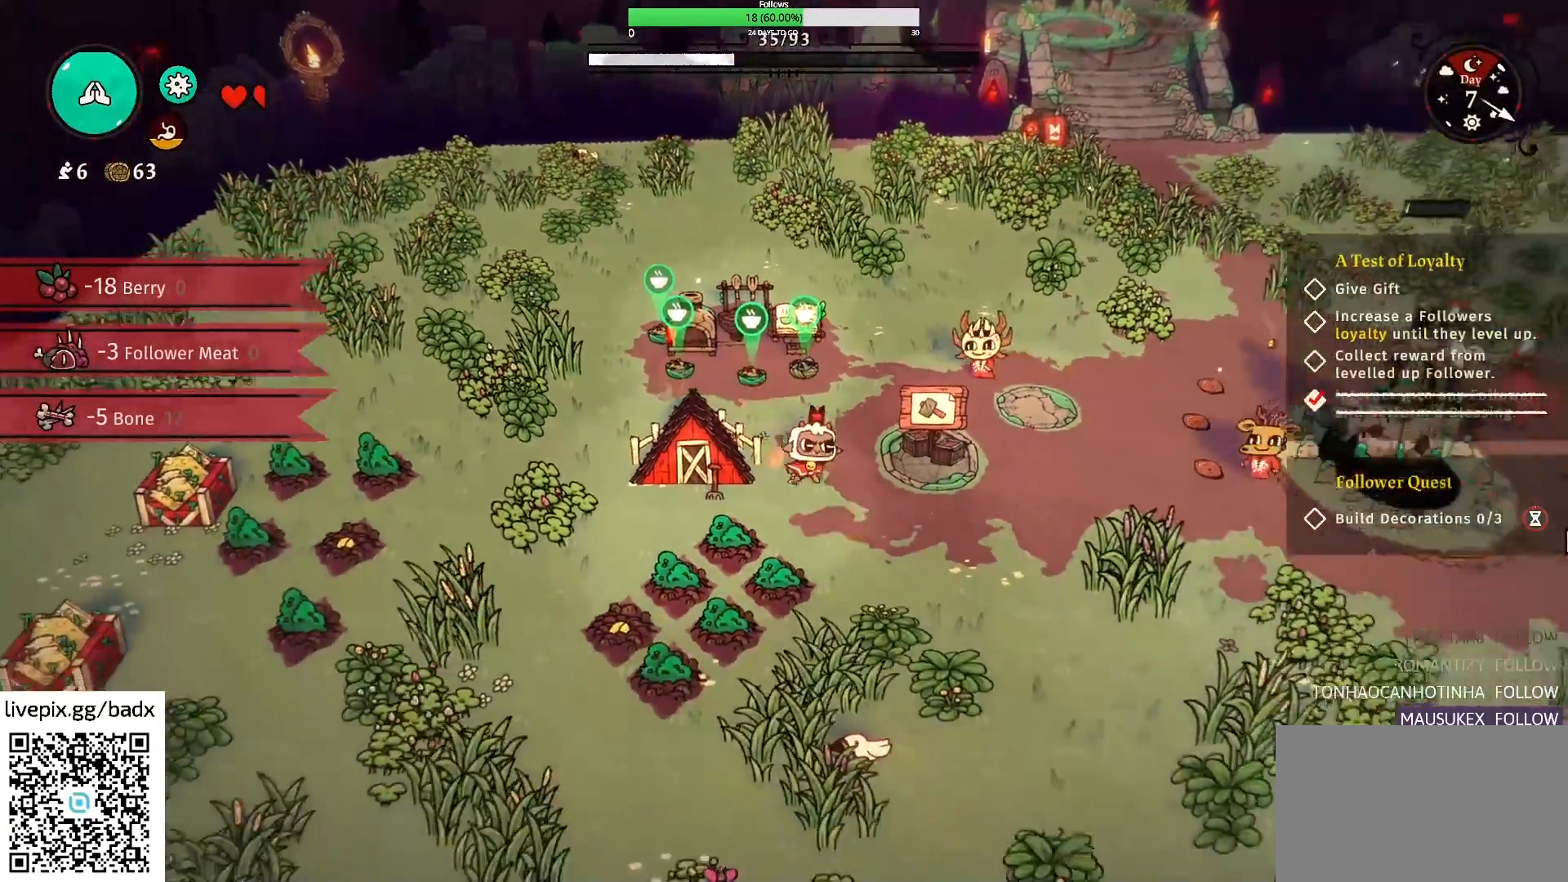
{"keys": [], "mouse": [], "events": [[67, "d", "up"], [67, "s", "up"]]}
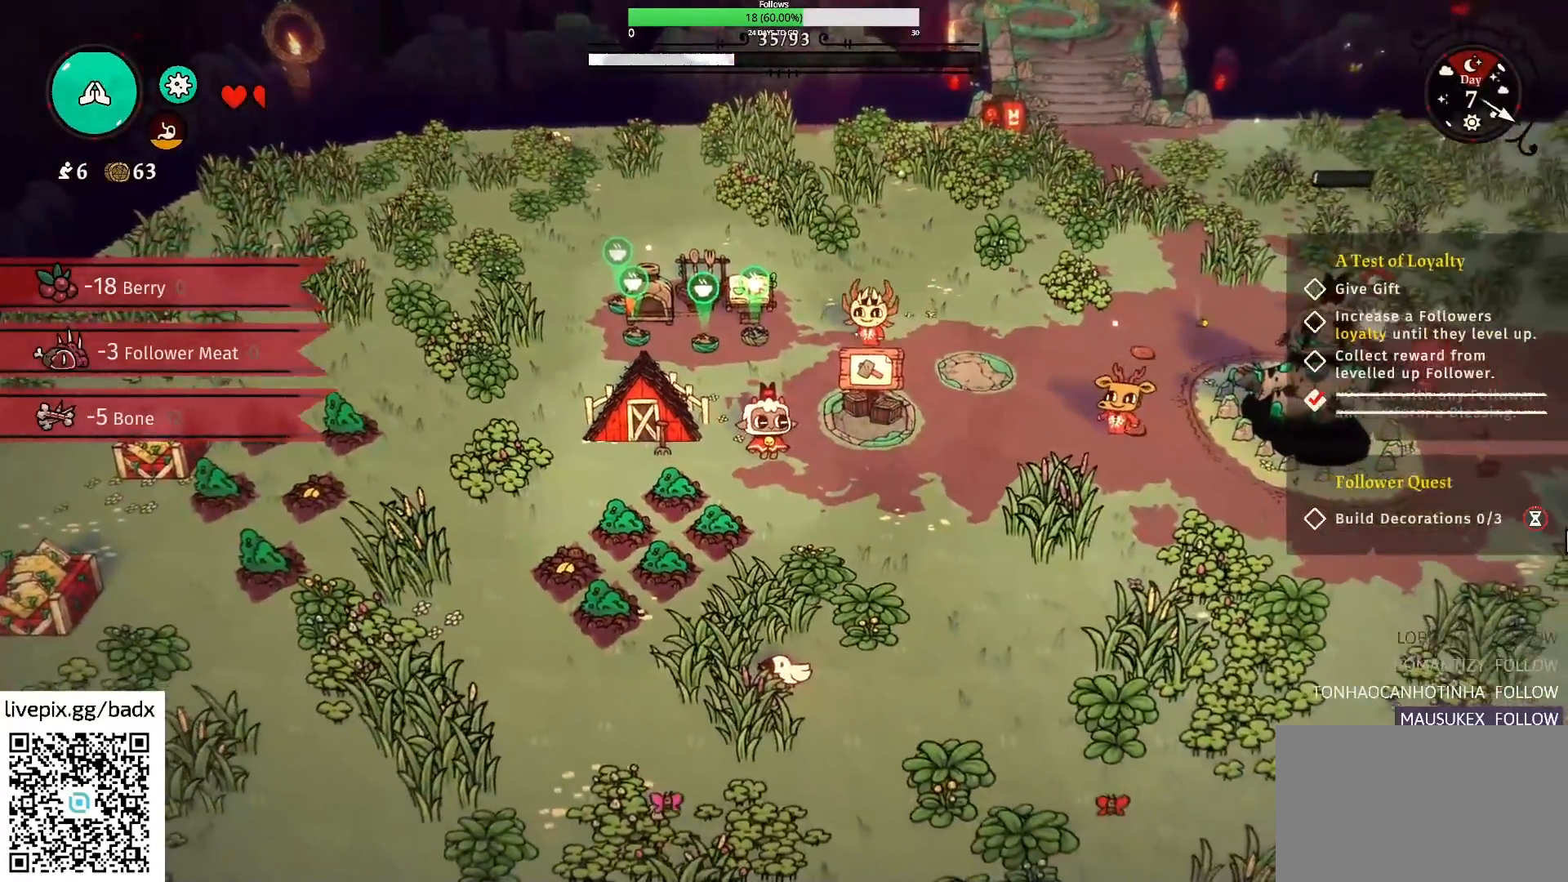
{"keys": ["d"], "mouse": [], "events": [[184, "a", "down"], [417, "a", "up"], [467, "d", "down"]]}
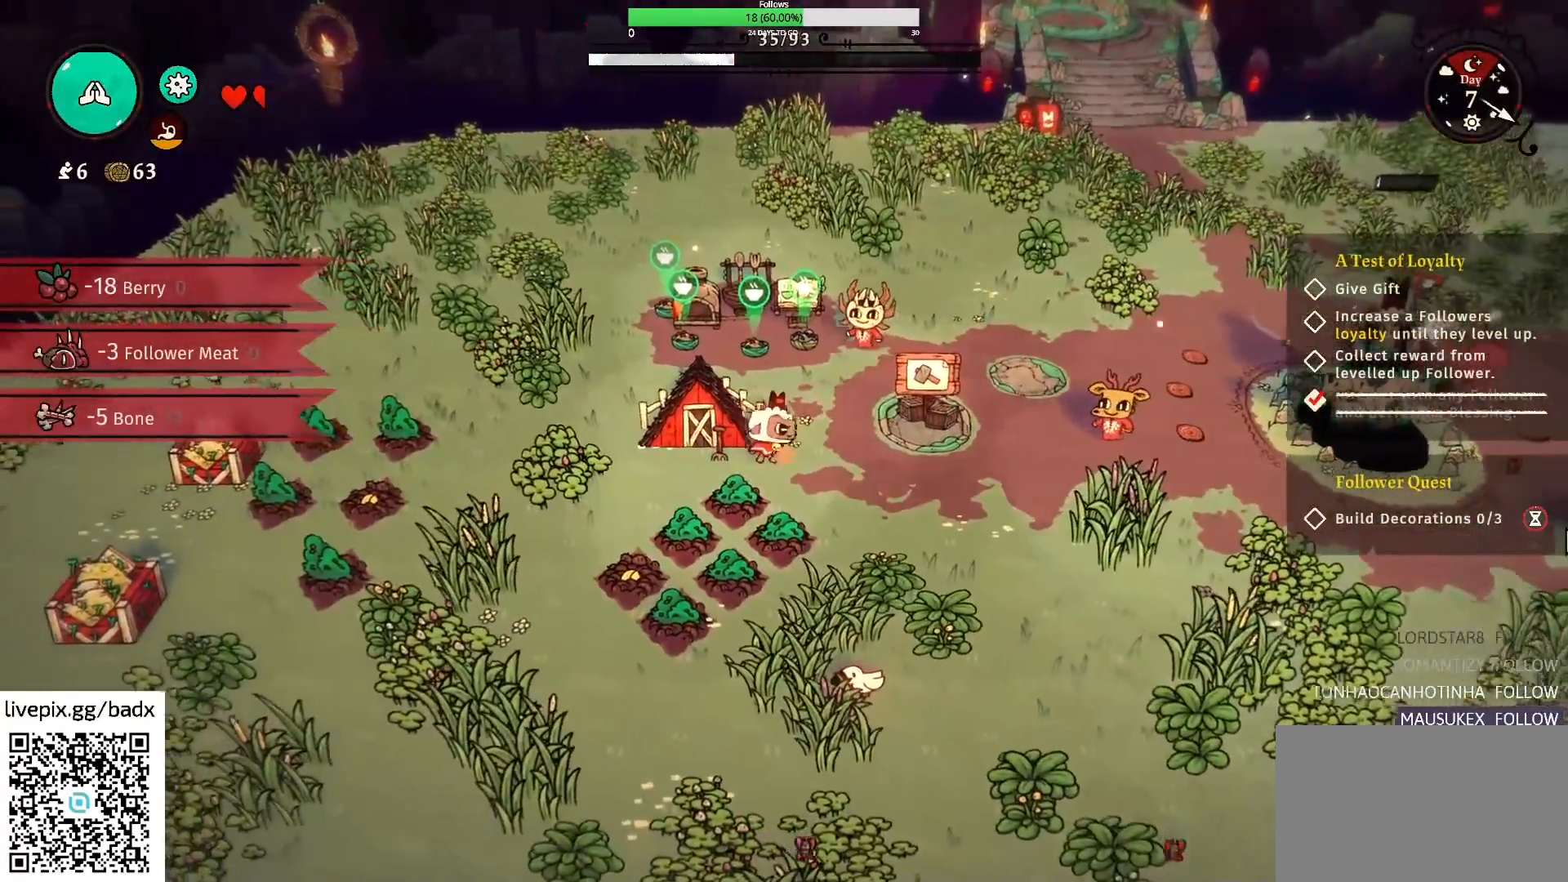
{"keys": [], "mouse": [], "events": [[434, "d", "up"]]}
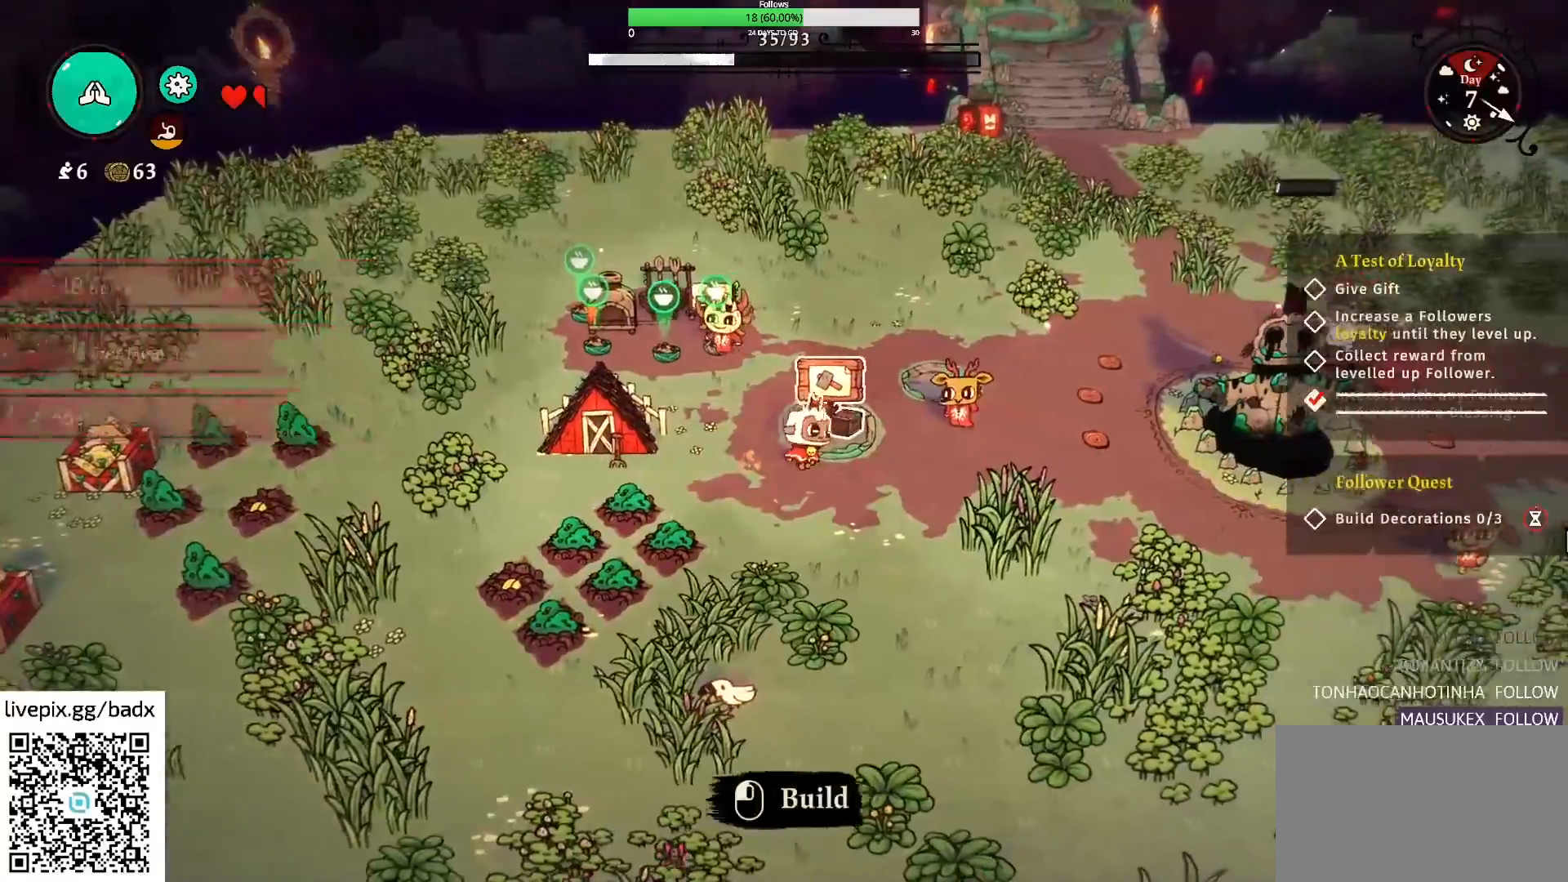
{"keys": [], "mouse": [], "events": [[34, "e", "down"], [134, "e", "up"]]}
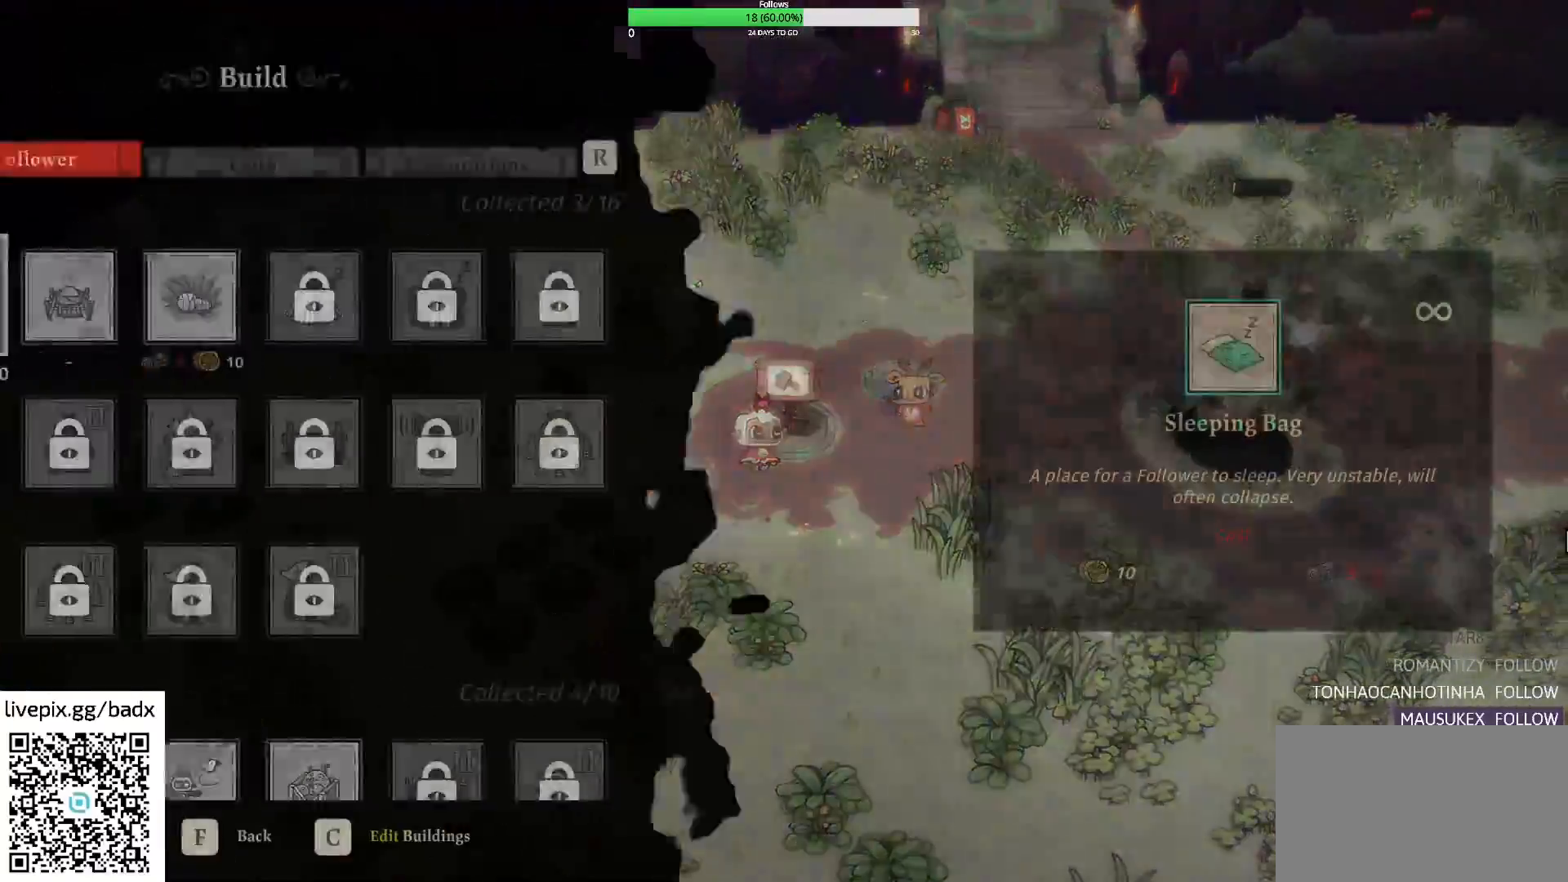
{"keys": [], "mouse": [], "events": []}